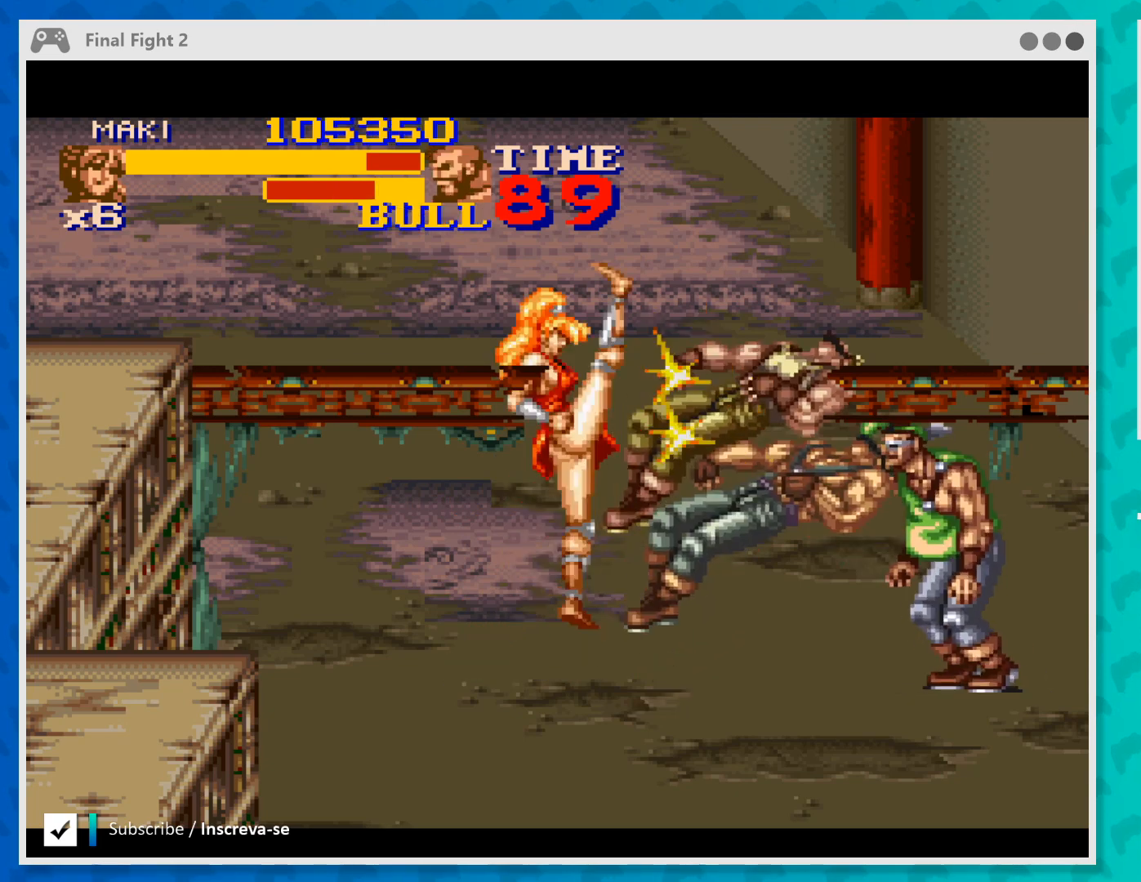
Gameplay with a controller (Xbox layout); each line is a JSON object with the inputs held at the frame after it. "events" lists button and stick changes between this image and that frame as [ms after this image, input, new state], when the widget could be followed in between. Not read: L1 L3 R1 R3 right_stick.
{"buttons": [], "left_stick": "right", "events": [[100, "Y", "up"], [167, "Y", "down"], [267, "Y", "up"]]}
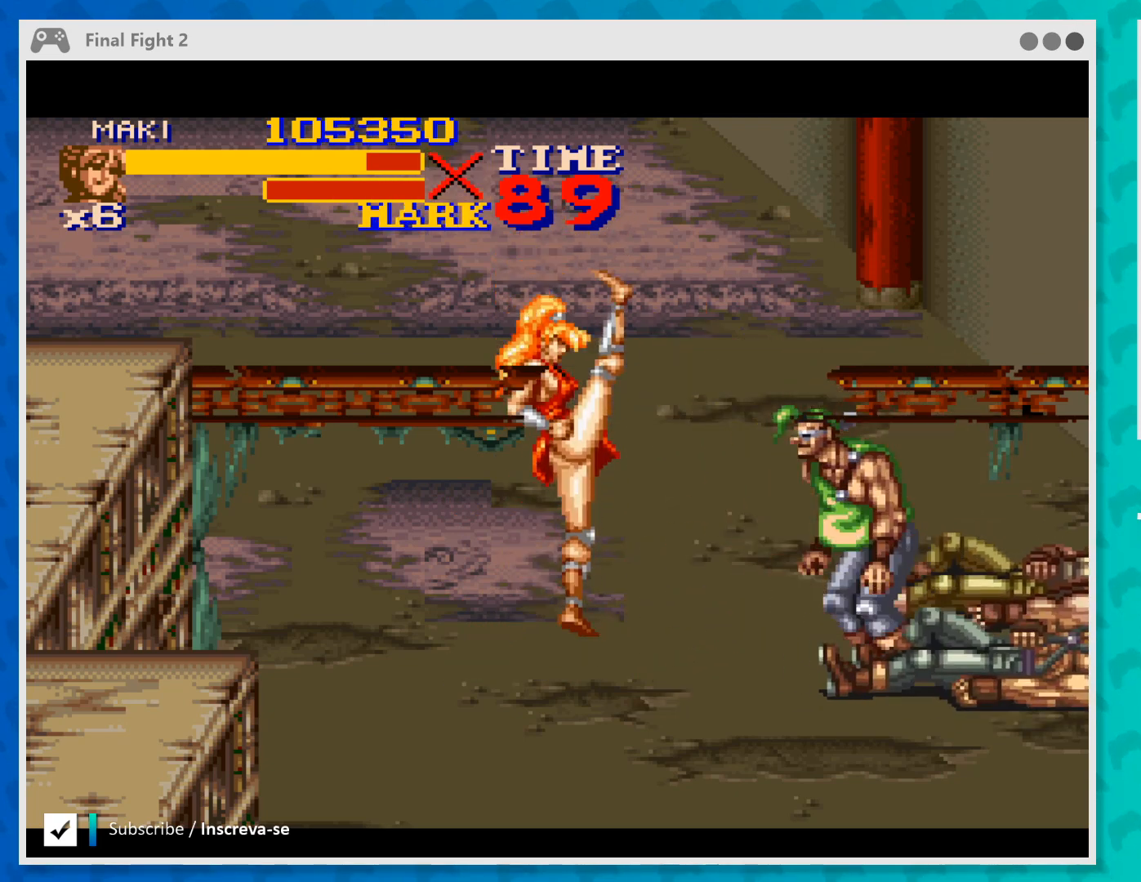
{"buttons": [], "left_stick": "right", "events": [[367, "Y", "down"], [500, "Y", "up"]]}
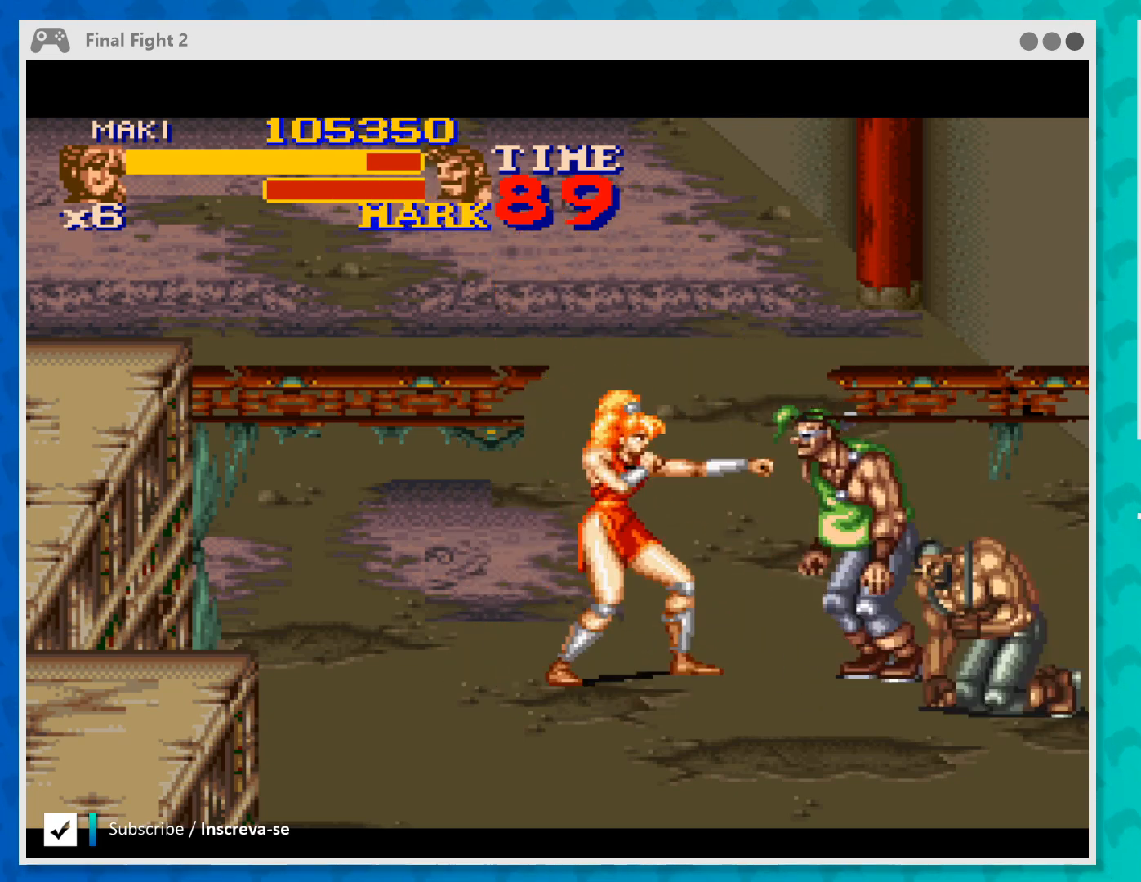
{"buttons": ["Y"], "left_stick": "right", "events": [[67, "Y", "down"], [233, "Y", "up"], [500, "Y", "down"]]}
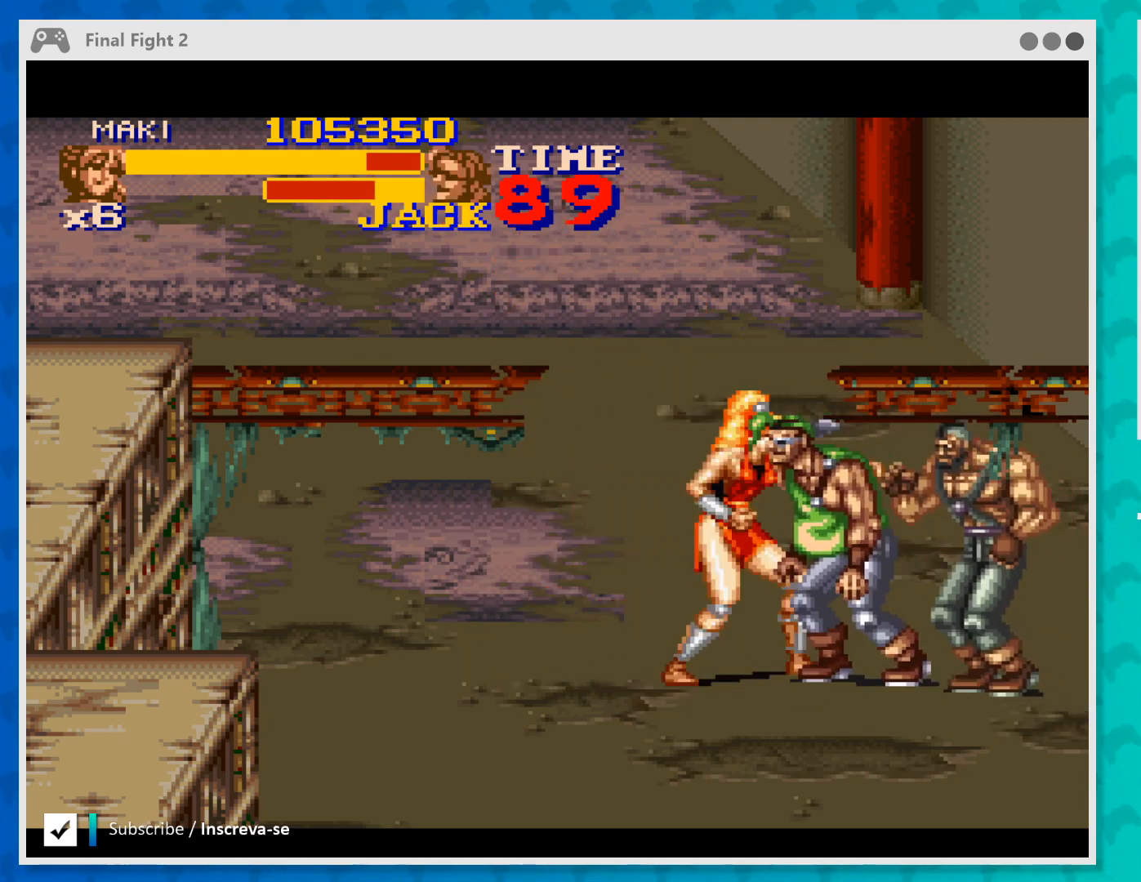
{"buttons": [], "left_stick": "right", "events": [[167, "Y", "up"], [200, "Y", "down"], [333, "Y", "up"], [367, "Y", "down"], [500, "Y", "up"]]}
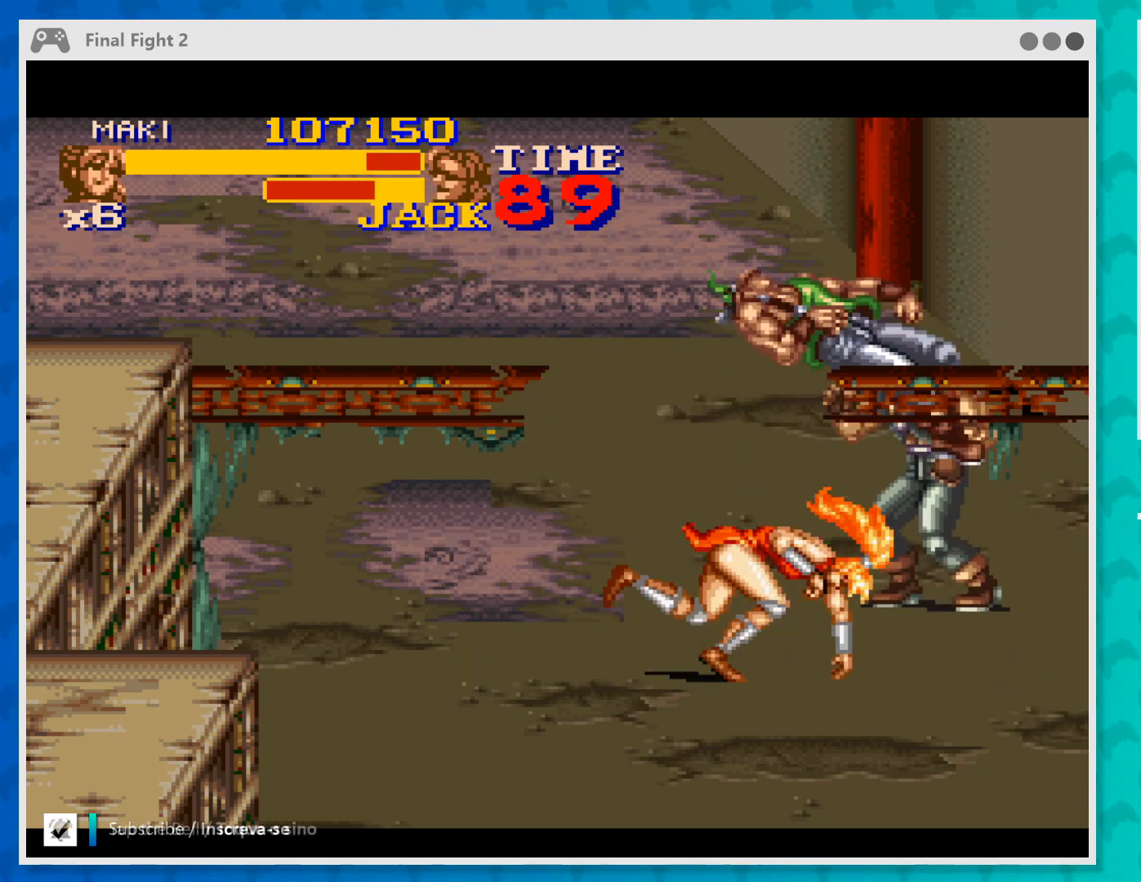
{"buttons": [], "left_stick": "center", "events": [[67, "Y", "down"], [200, "Y", "up"], [433, "left_stick", "center"]]}
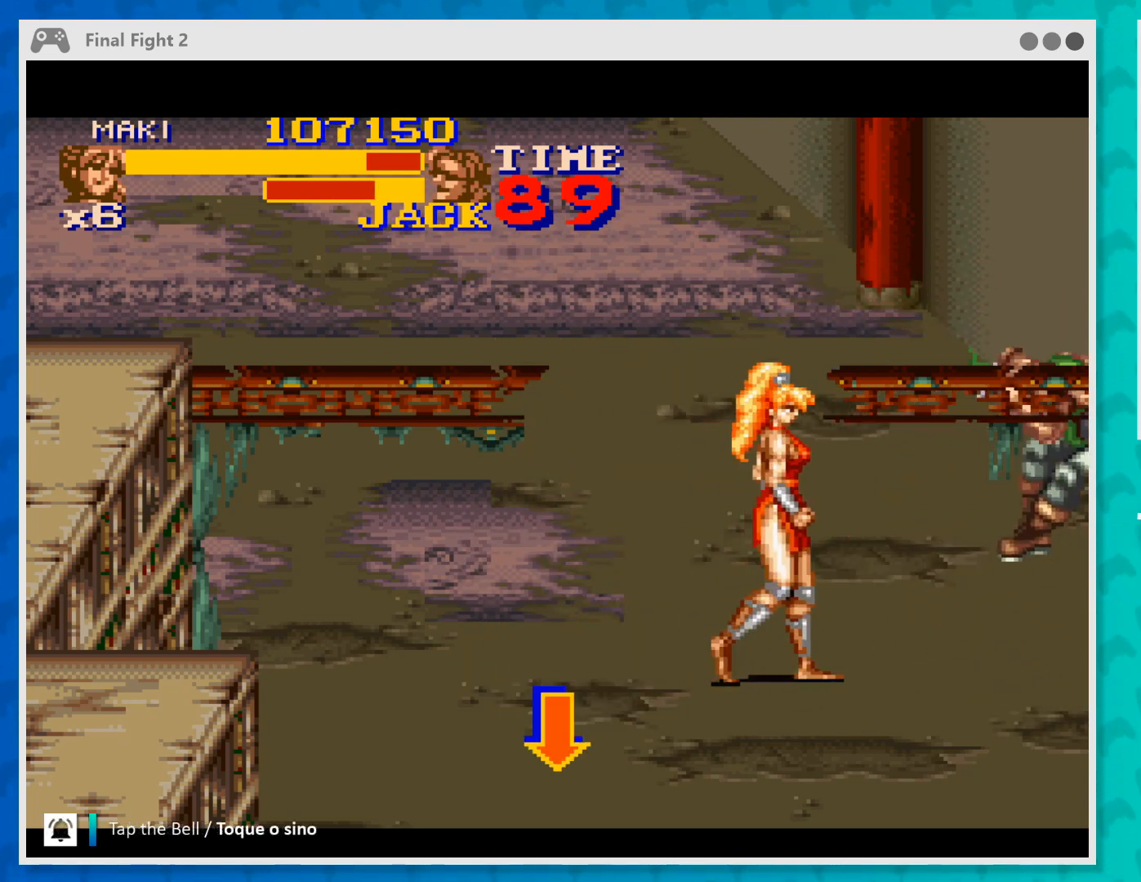
{"buttons": [], "left_stick": "left", "events": [[67, "left_stick", "right"], [400, "left_stick", "center"], [500, "left_stick", "left"]]}
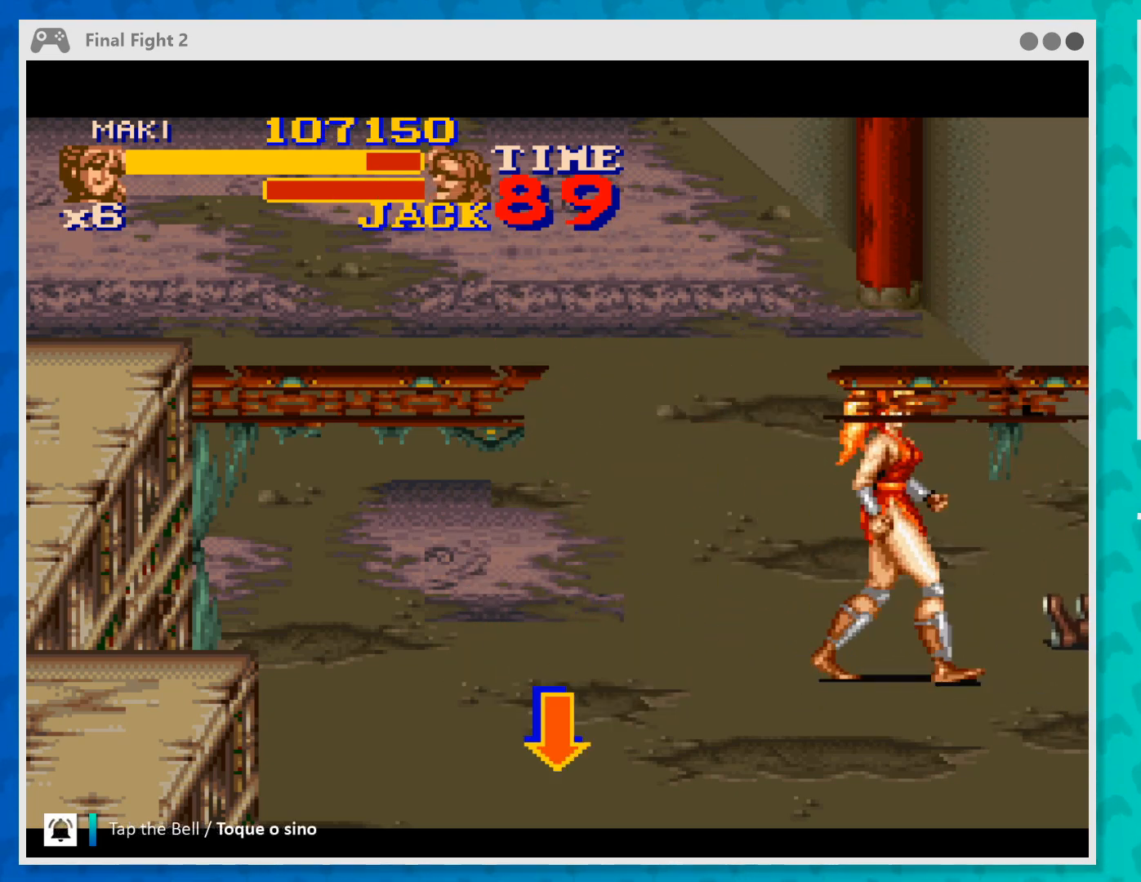
{"buttons": [], "left_stick": "right", "events": [[267, "left_stick", "right"]]}
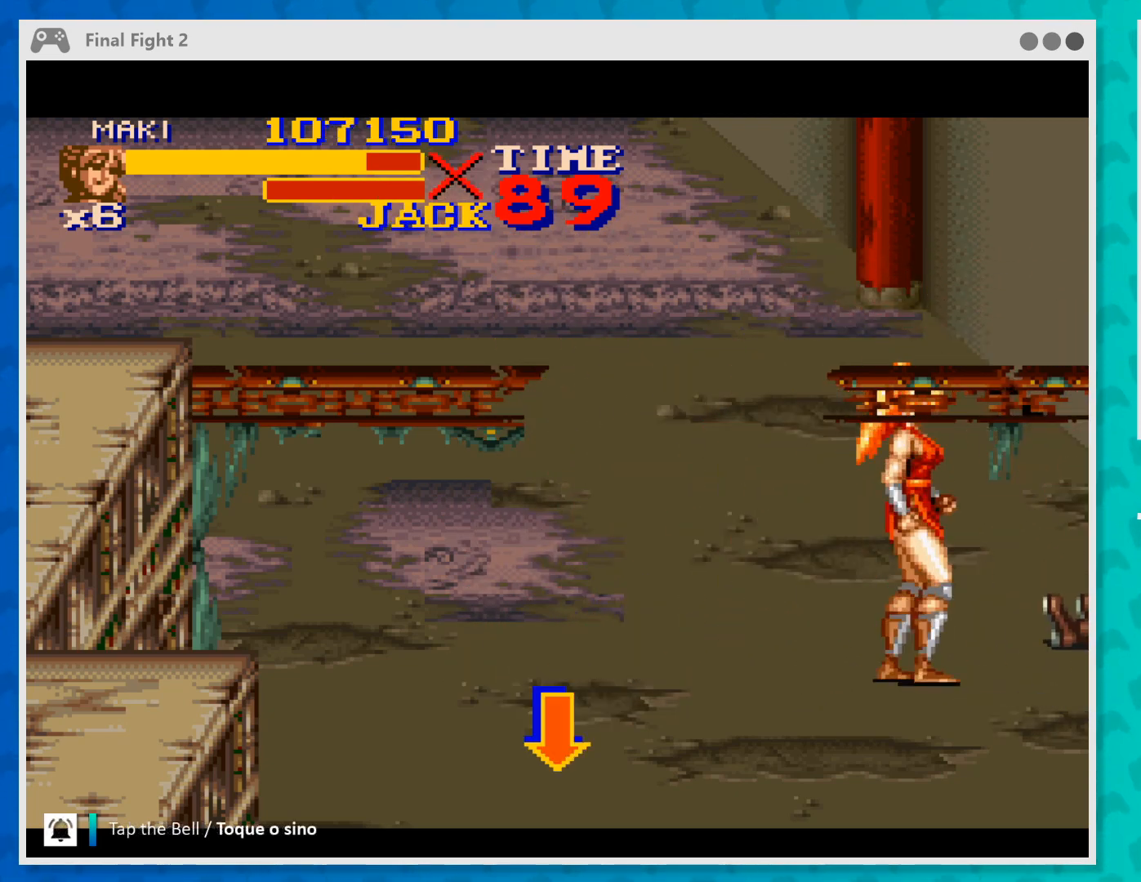
{"buttons": [], "left_stick": "left", "events": [[67, "left_stick", "center"], [367, "left_stick", "left"]]}
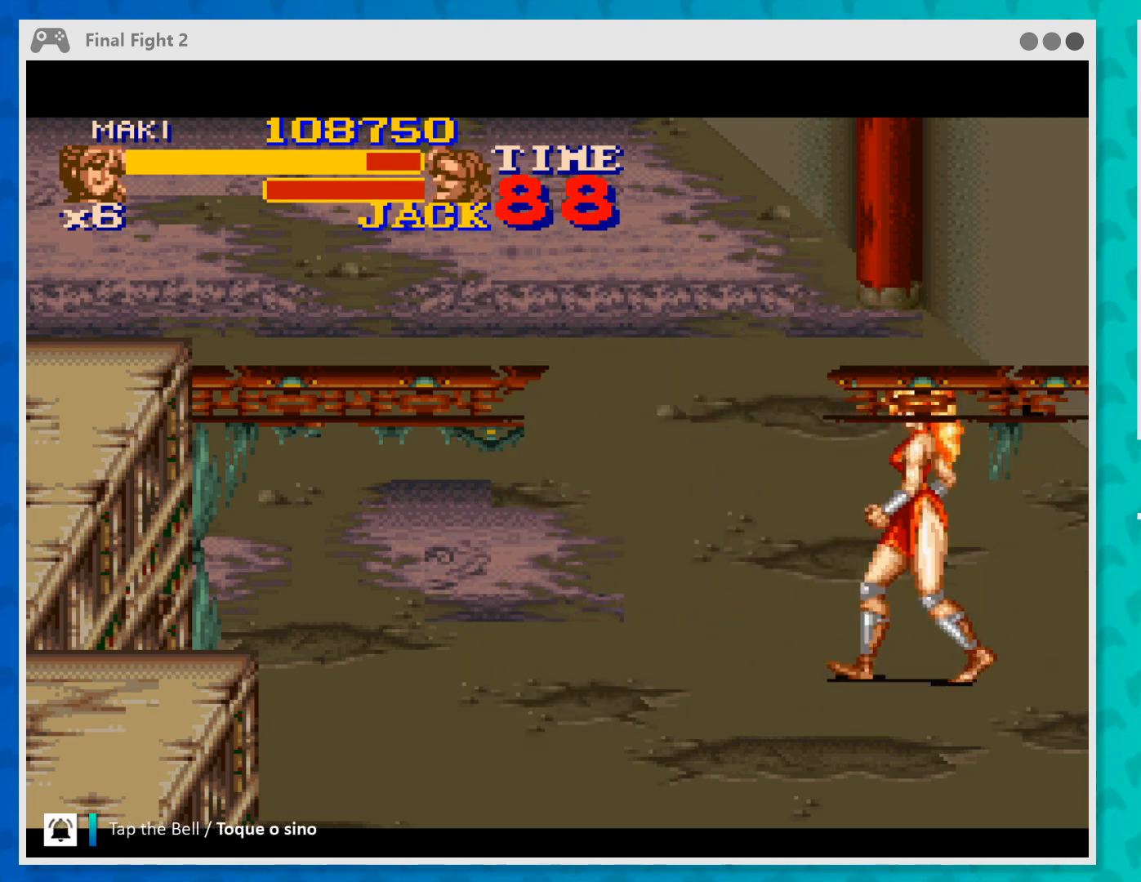
{"buttons": [], "left_stick": "down-left", "events": [[267, "left_stick", "down-left"]]}
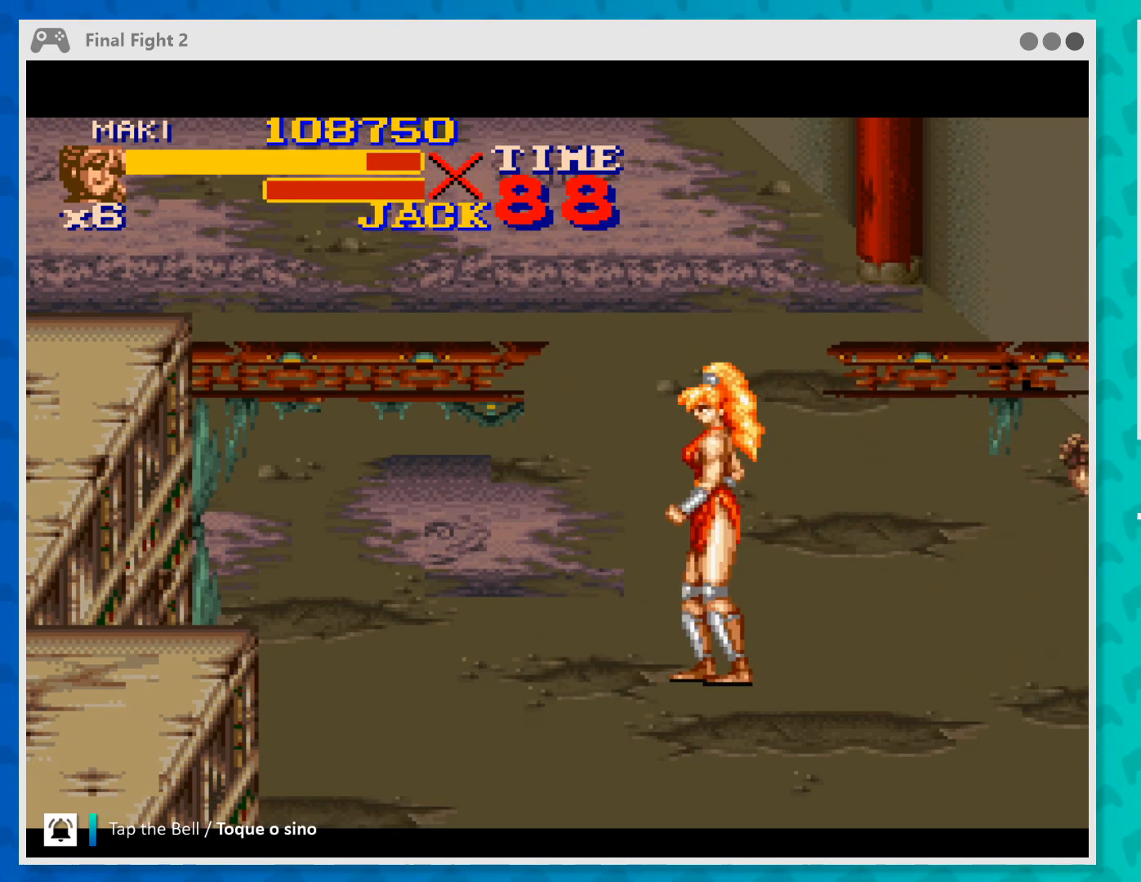
{"buttons": [], "left_stick": "down-left", "events": []}
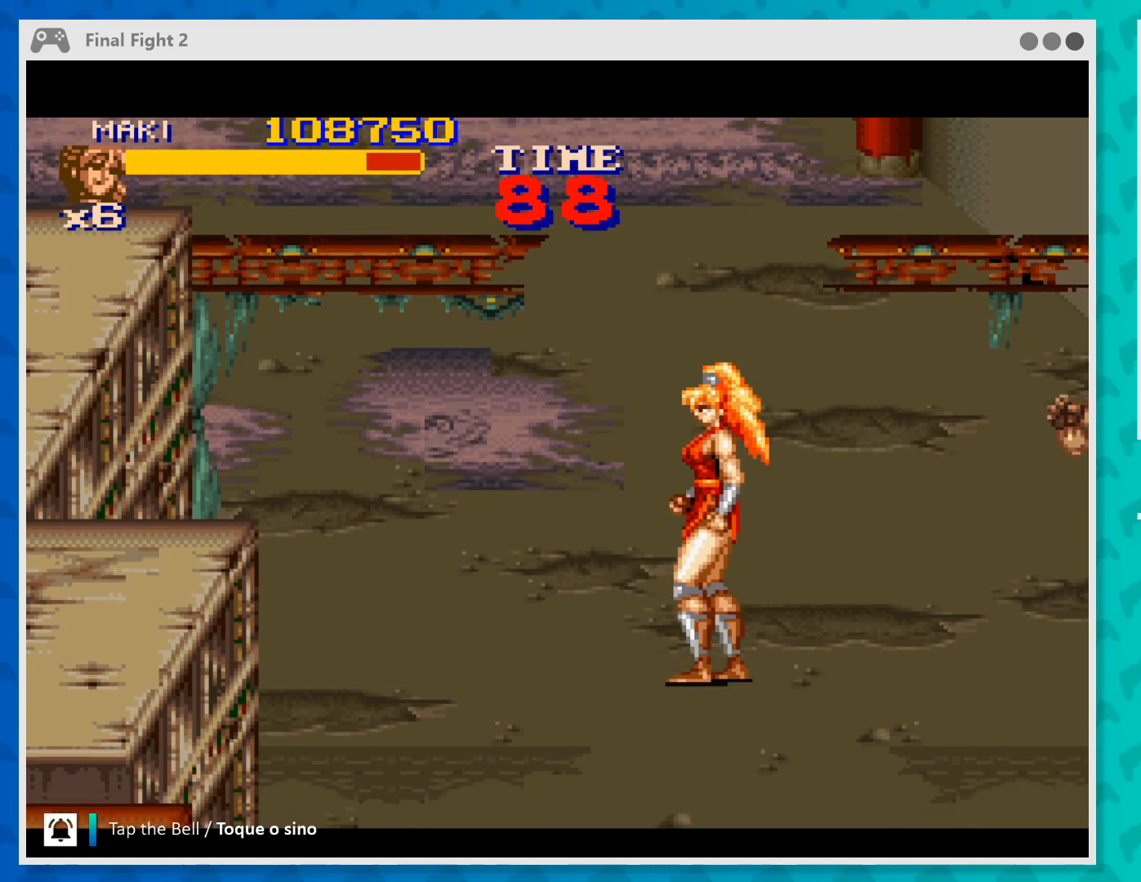
{"buttons": [], "left_stick": "down-right", "events": [[433, "left_stick", "down-right"]]}
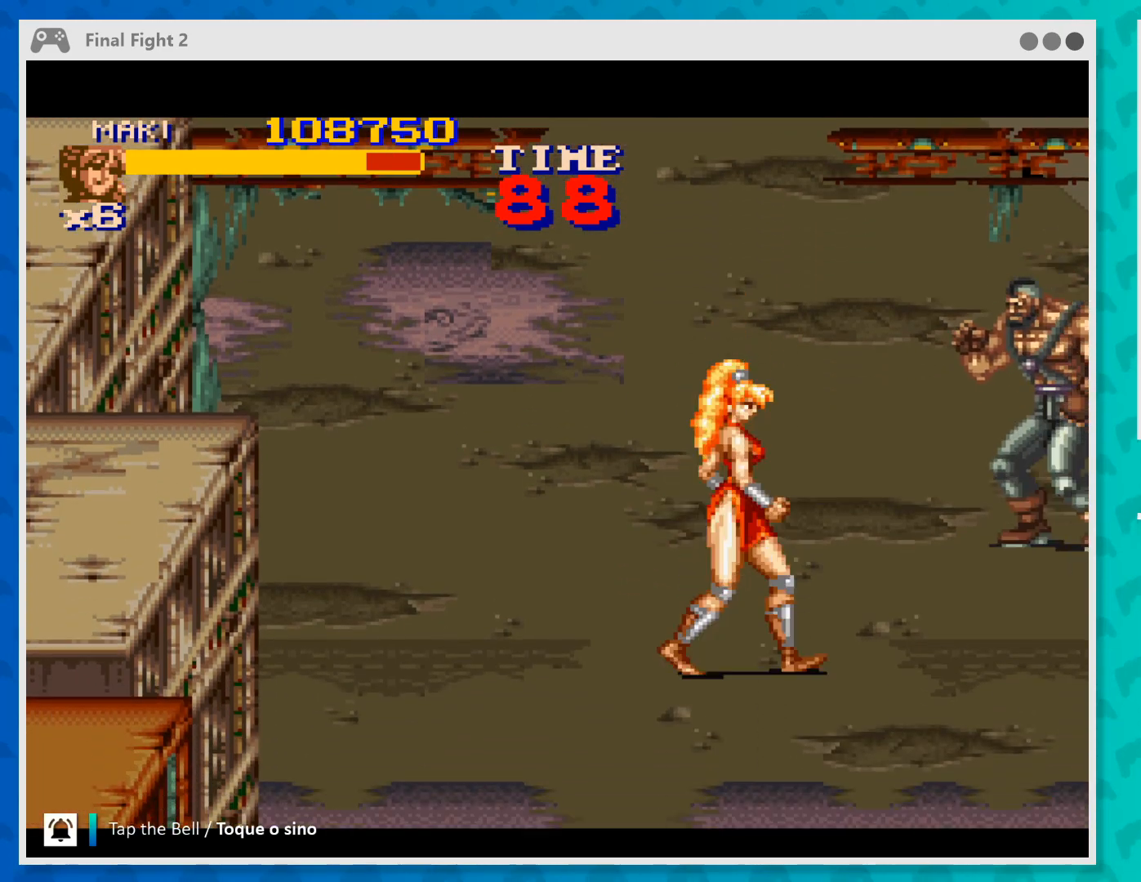
{"buttons": ["Y"], "left_stick": "up-right", "events": [[67, "left_stick", "up-right"], [300, "Y", "down"], [400, "Y", "up"], [467, "Y", "down"]]}
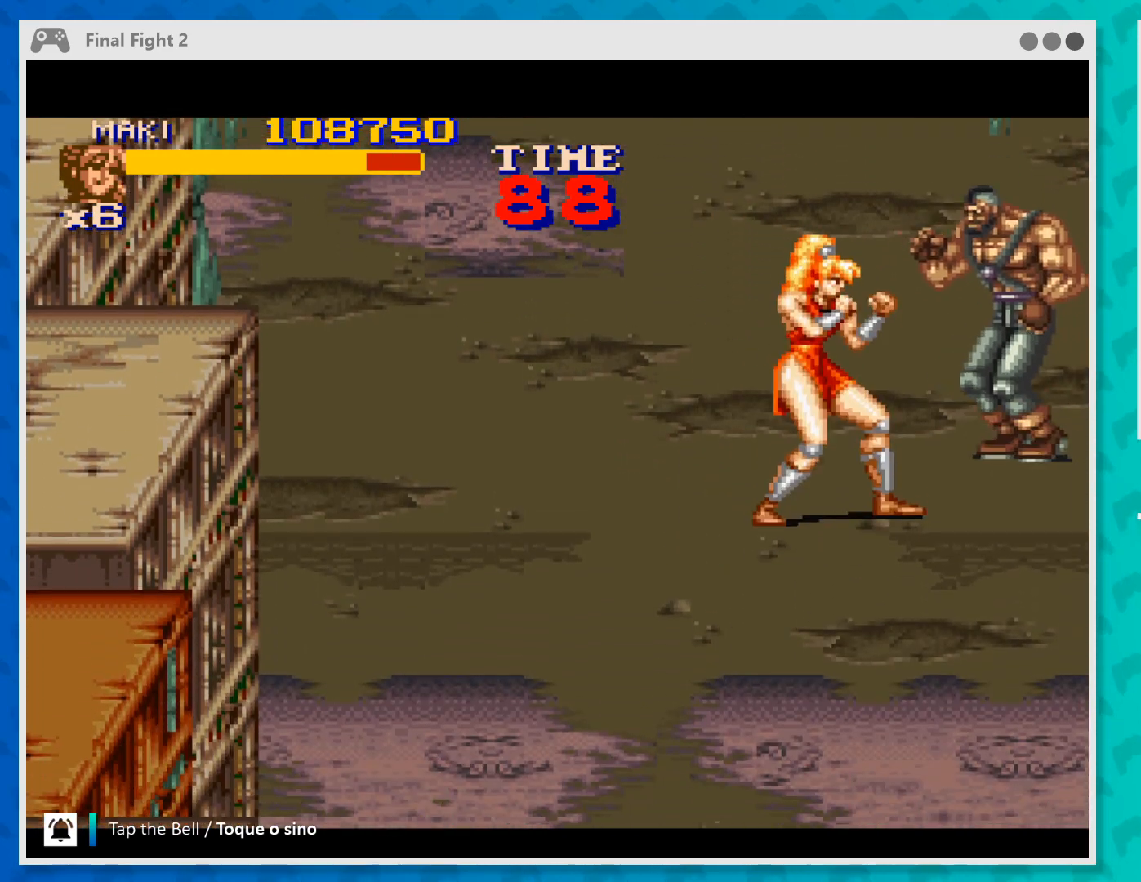
{"buttons": [], "left_stick": "right", "events": [[67, "Y", "up"], [167, "Y", "down"], [267, "Y", "up"], [367, "left_stick", "right"]]}
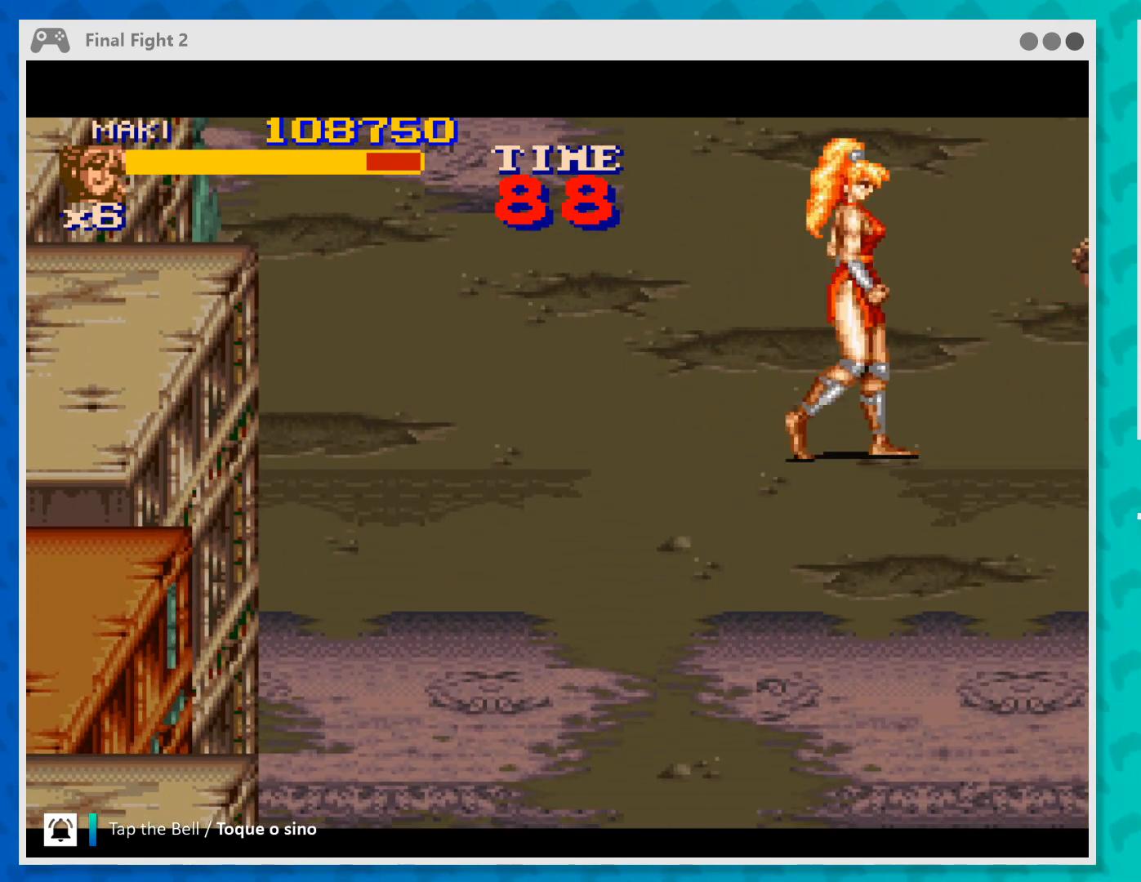
{"buttons": [], "left_stick": "down-right", "events": [[167, "left_stick", "down-right"], [333, "Y", "down"], [467, "Y", "up"]]}
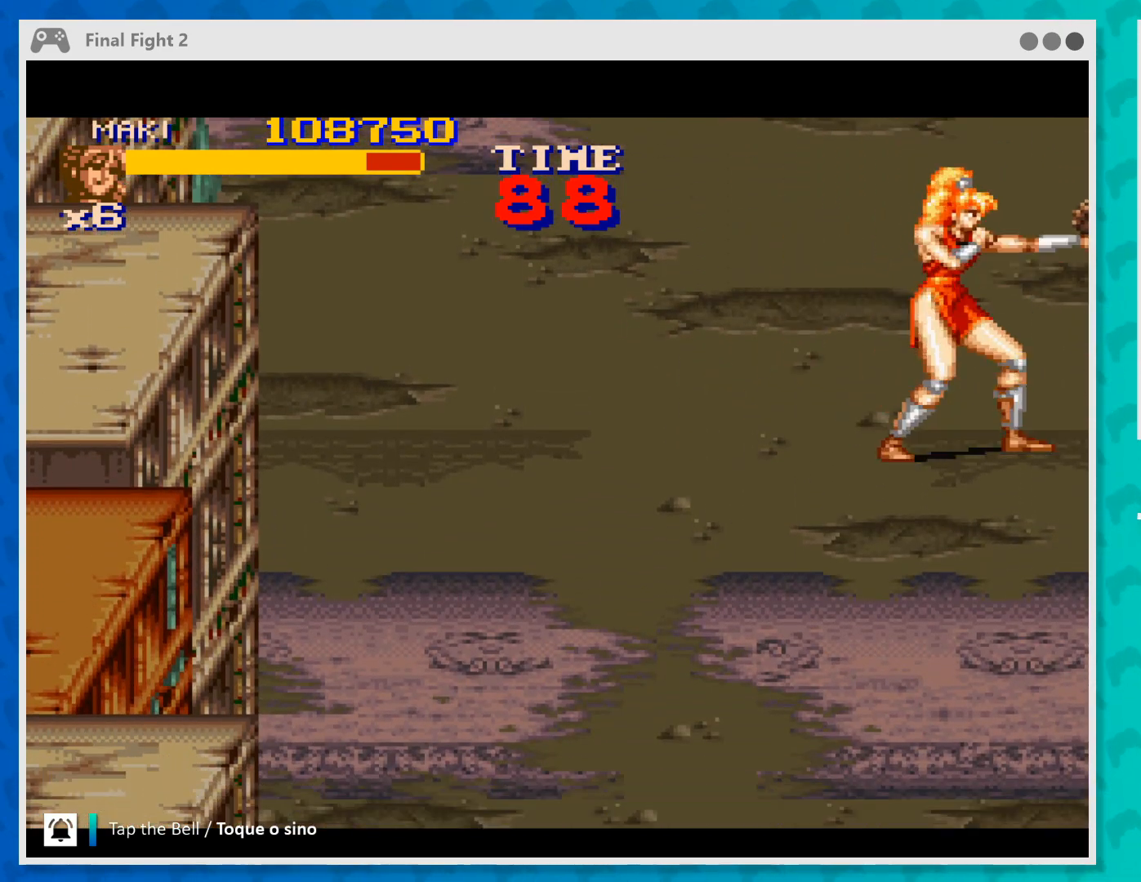
{"buttons": ["Y"], "left_stick": "right", "events": [[33, "Y", "down"], [100, "left_stick", "right"], [133, "Y", "up"], [200, "Y", "down"], [333, "Y", "up"], [400, "Y", "down"]]}
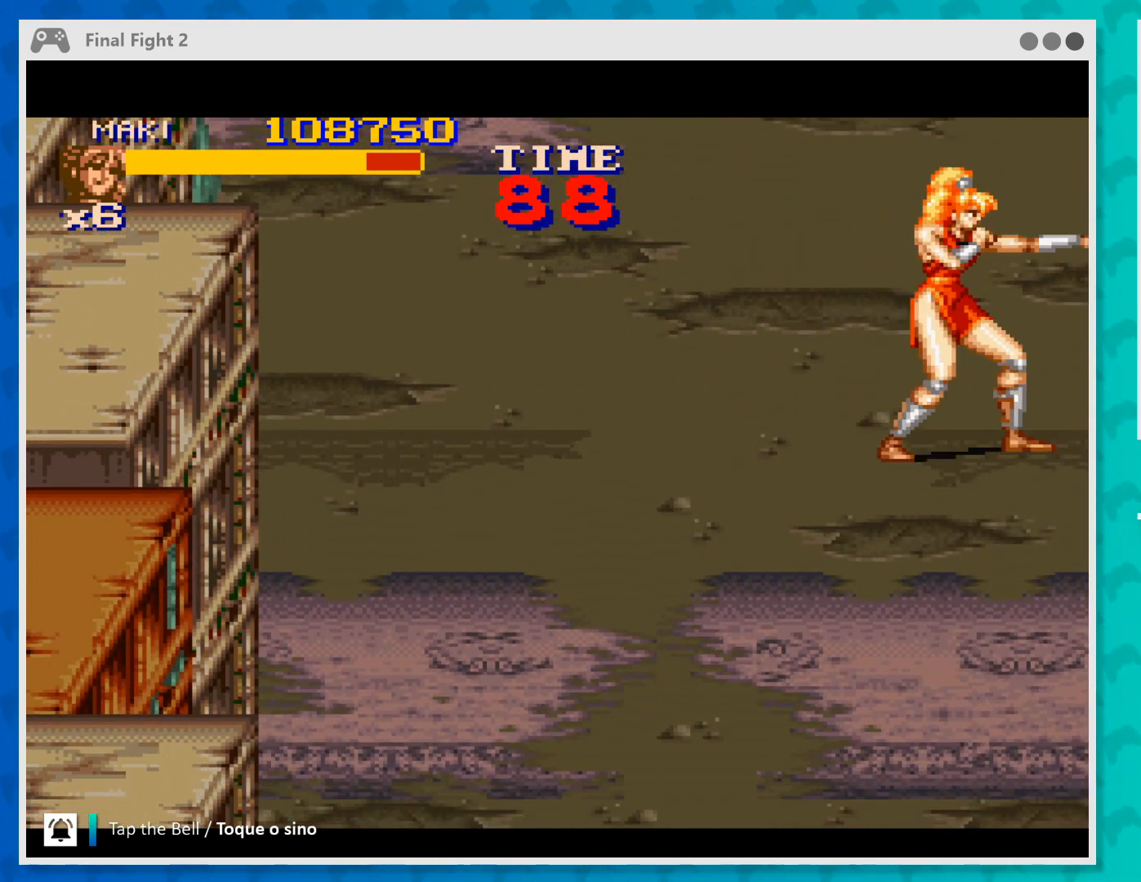
{"buttons": [], "left_stick": "down-left", "events": [[33, "Y", "up"], [167, "left_stick", "left"], [267, "left_stick", "down-left"]]}
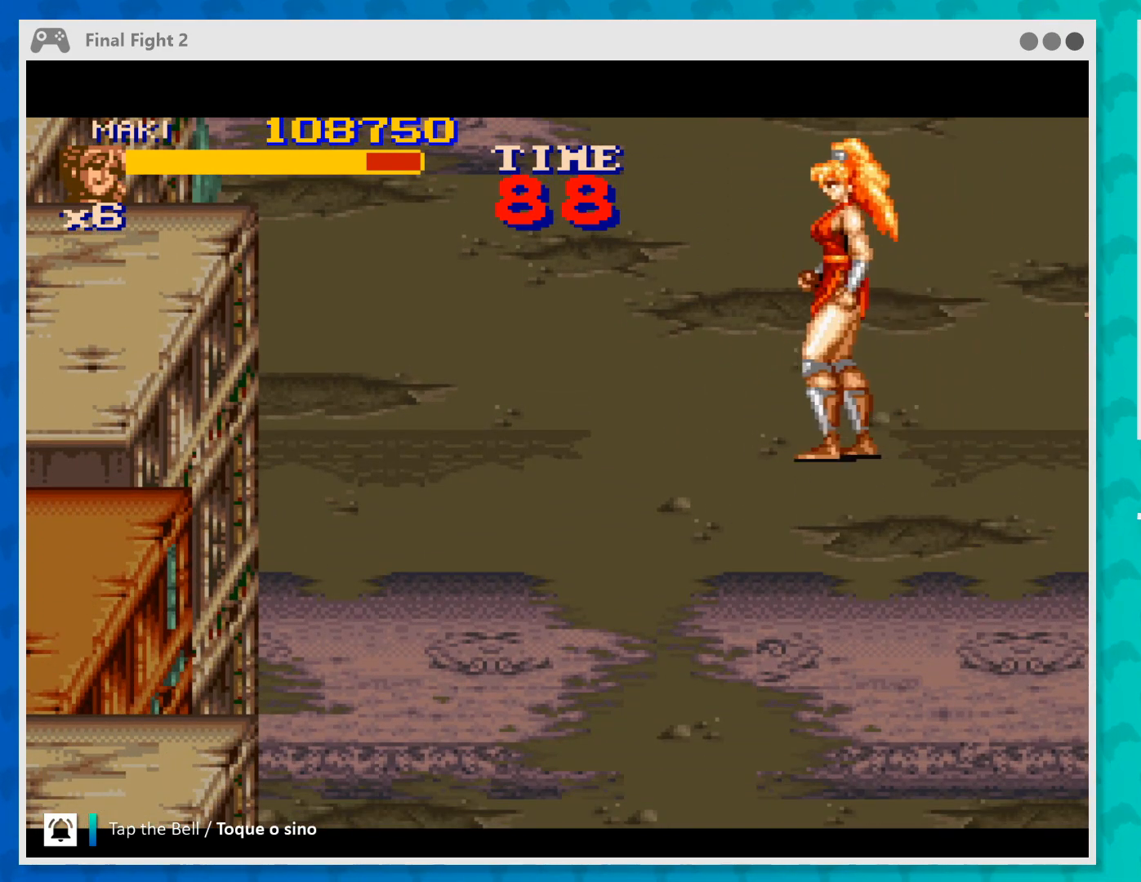
{"buttons": [], "left_stick": "down-left", "events": []}
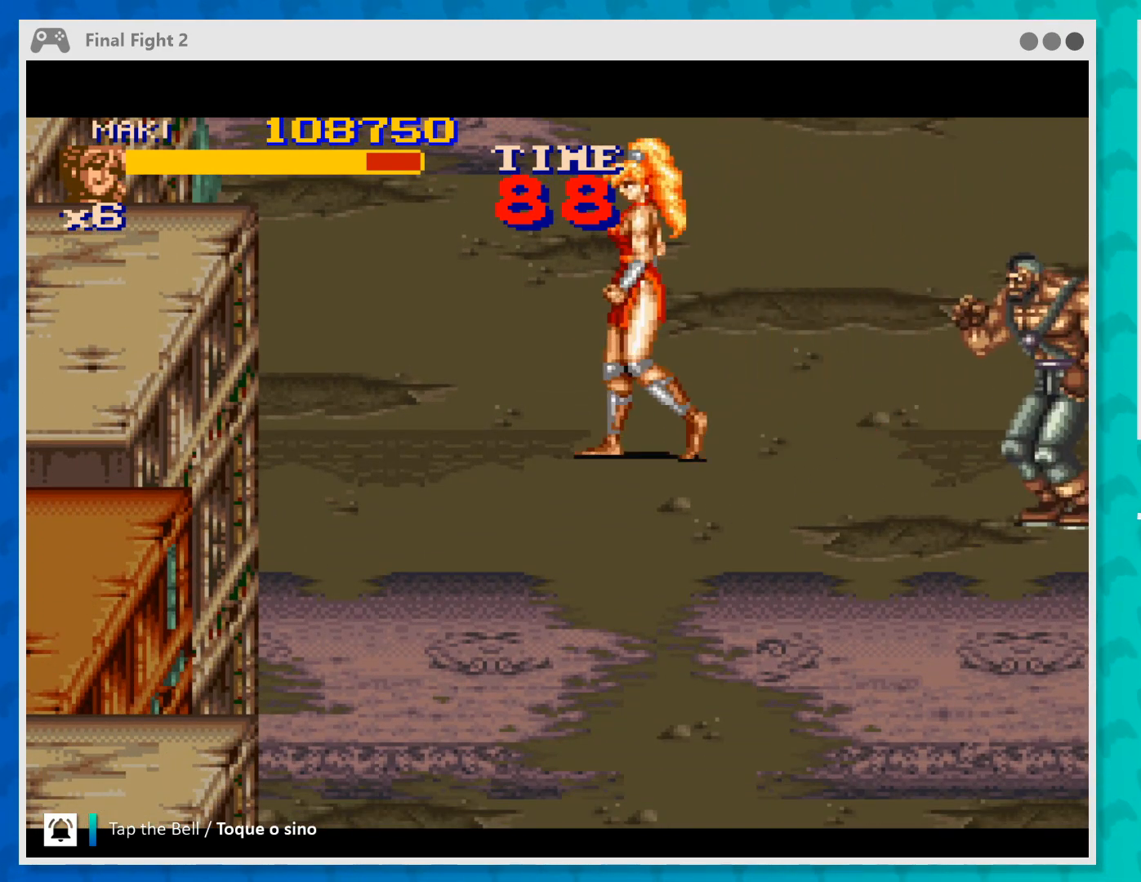
{"buttons": [], "left_stick": "down-left", "events": []}
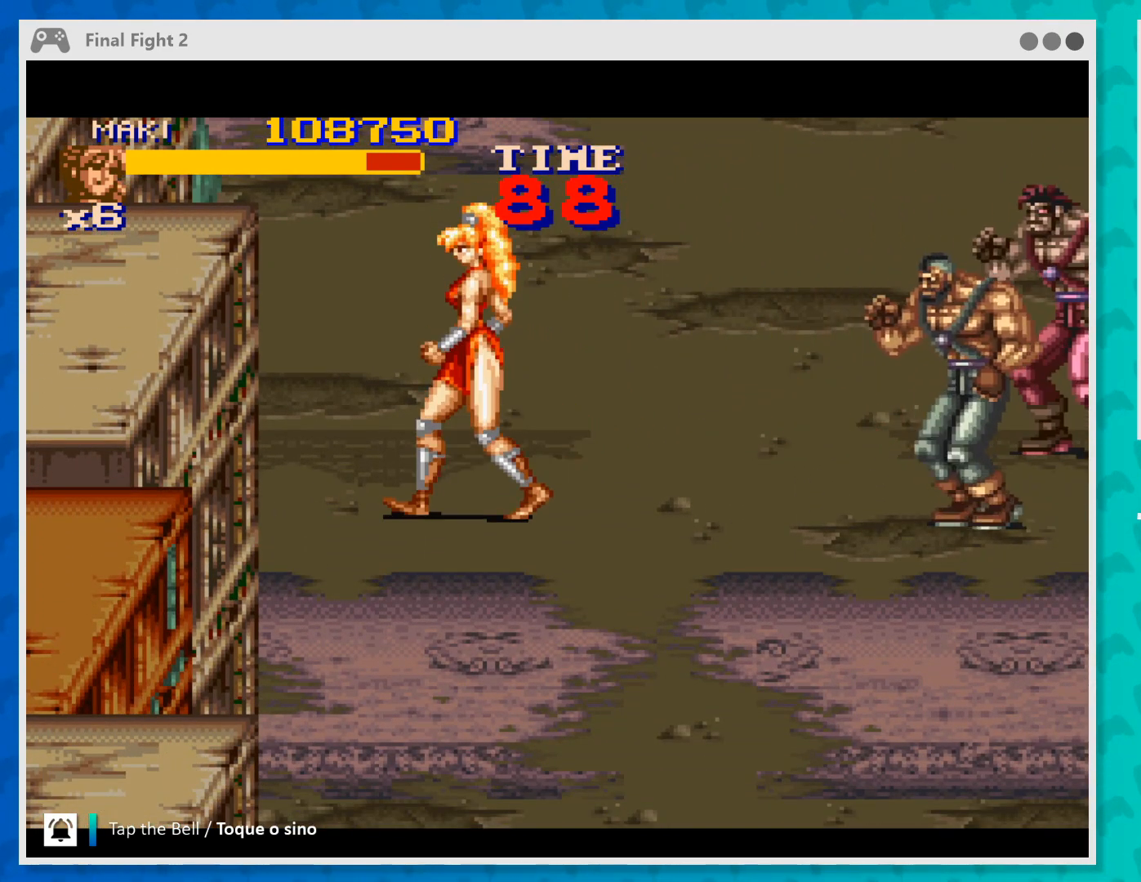
{"buttons": [], "left_stick": "right", "events": [[367, "left_stick", "down-right"], [433, "left_stick", "right"]]}
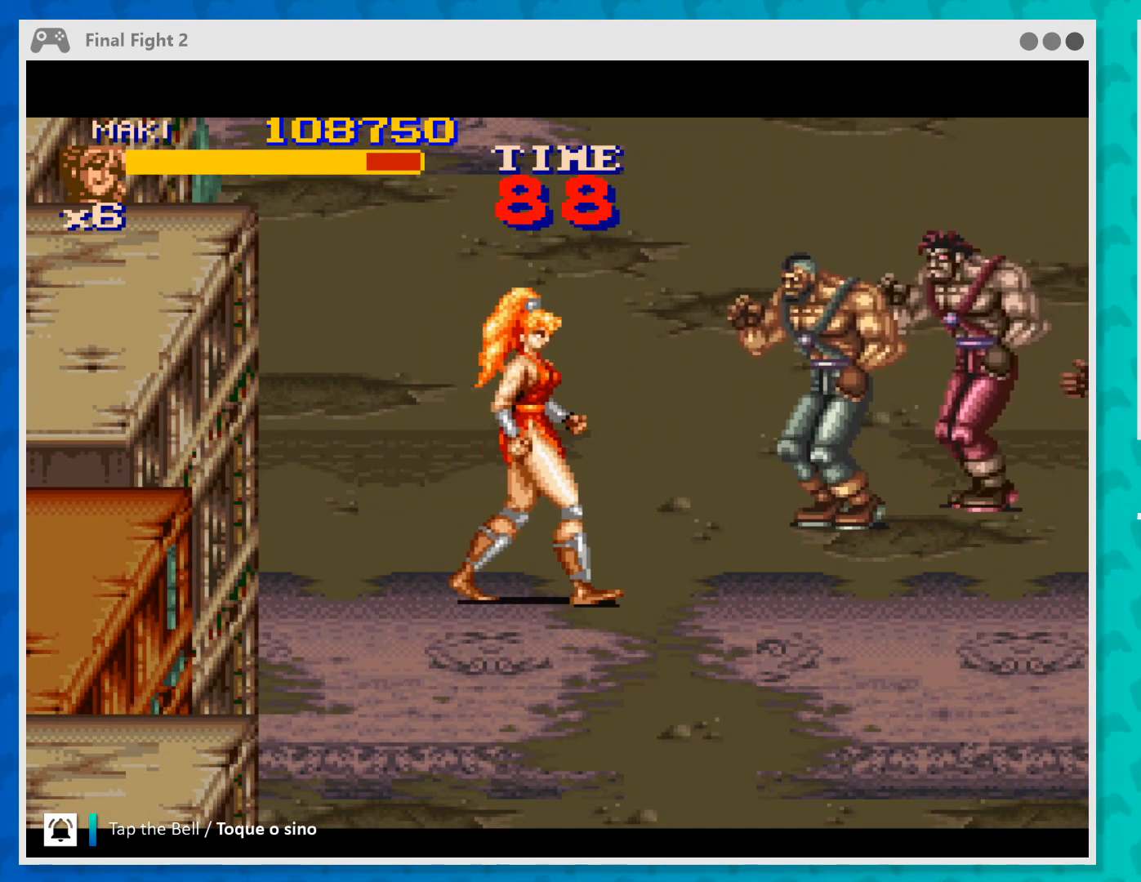
{"buttons": [], "left_stick": "right", "events": [[167, "Y", "down"], [300, "Y", "up"]]}
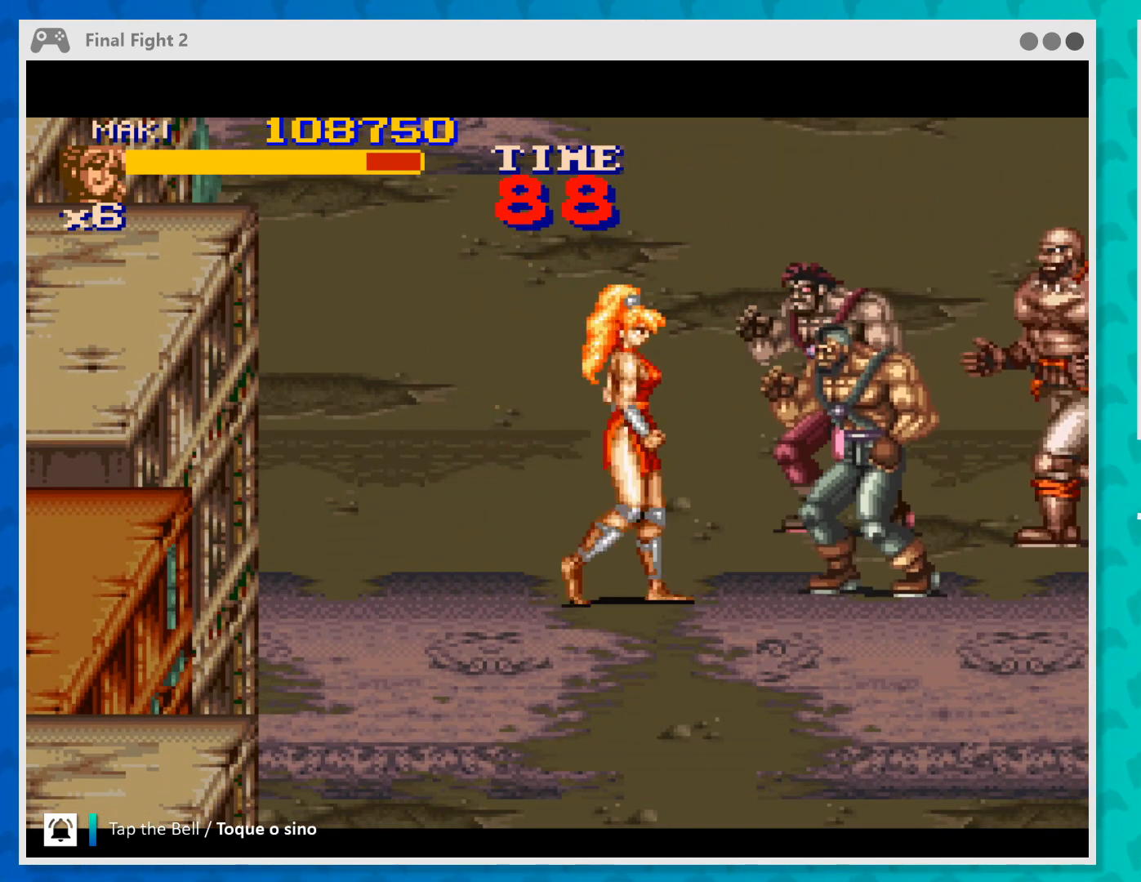
{"buttons": ["Y"], "left_stick": "right", "events": [[100, "Y", "down"], [200, "Y", "up"], [267, "Y", "down"], [400, "Y", "up"], [467, "Y", "down"]]}
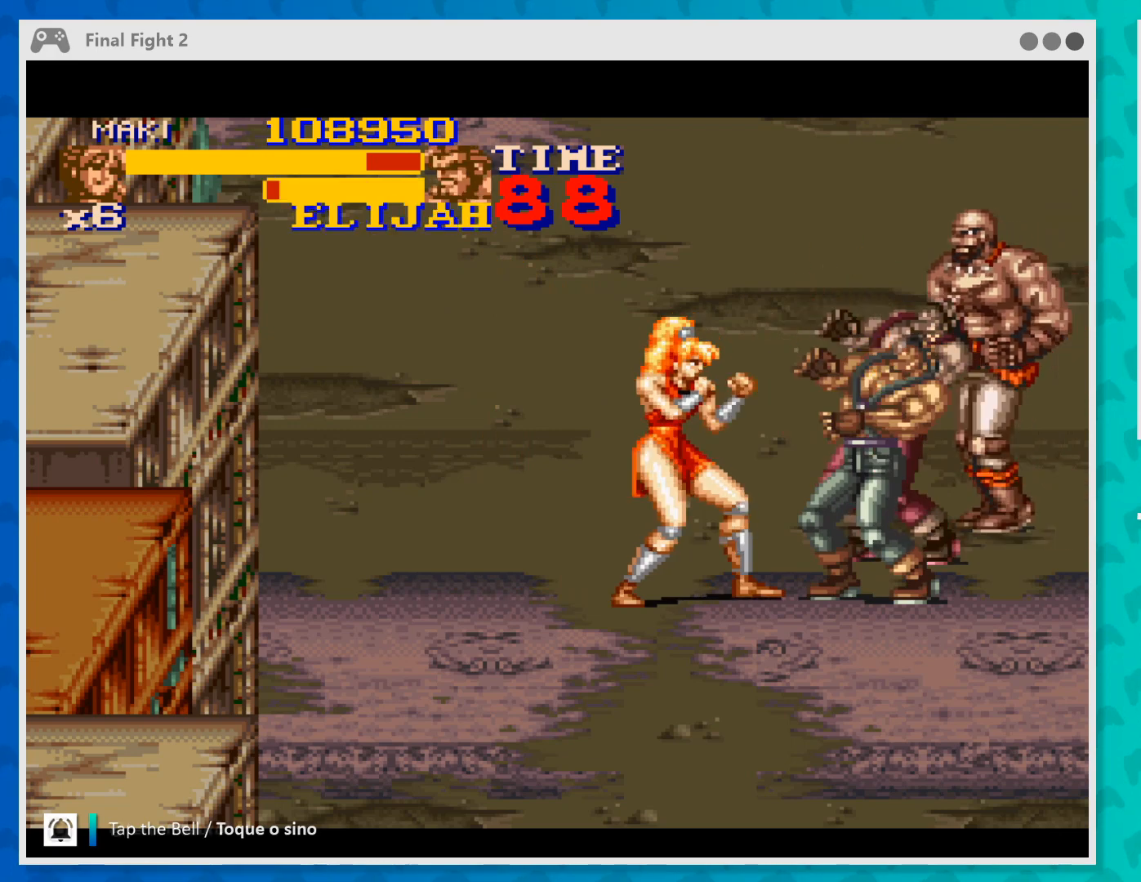
{"buttons": ["Y"], "left_stick": "right", "events": [[67, "Y", "up"], [133, "Y", "down"], [233, "Y", "up"], [300, "Y", "down"], [400, "Y", "up"], [467, "Y", "down"]]}
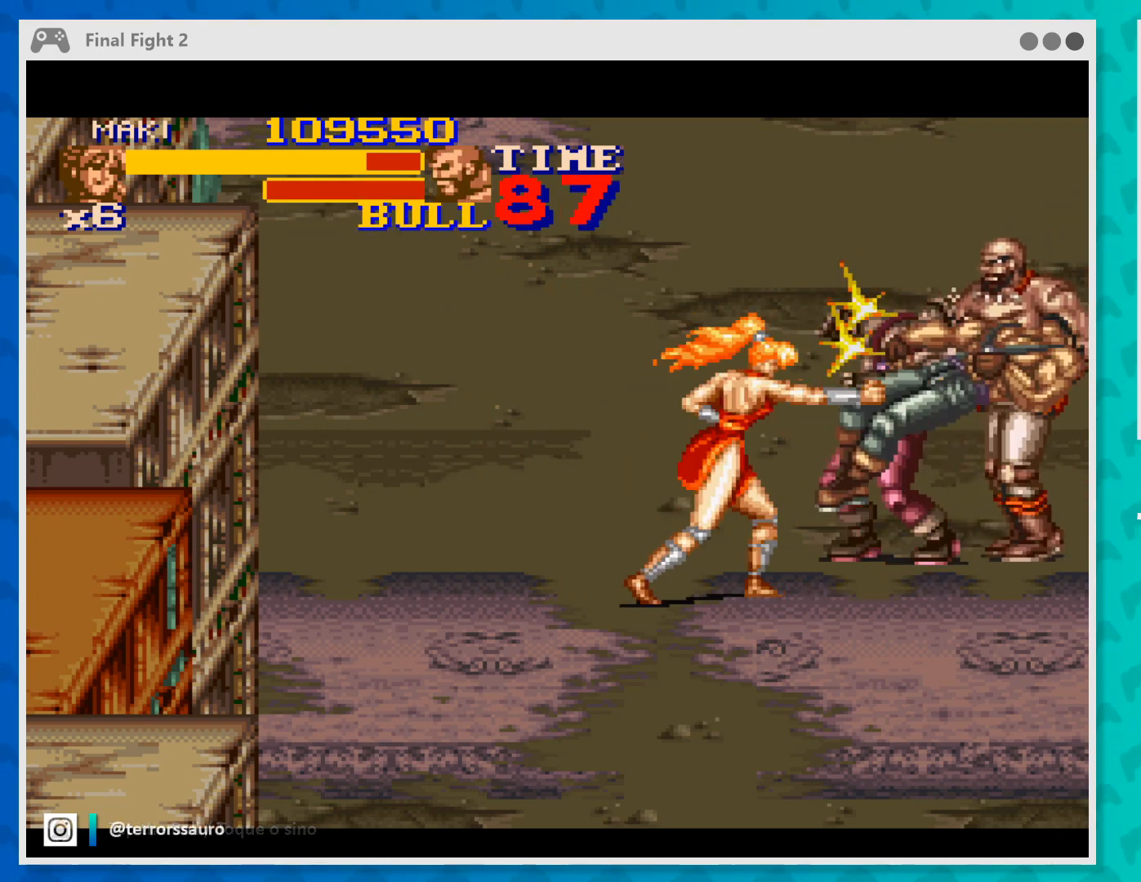
{"buttons": ["Y"], "left_stick": "right", "events": [[33, "Y", "up"], [100, "Y", "down"], [200, "Y", "up"], [267, "Y", "down"], [367, "Y", "up"], [433, "Y", "down"]]}
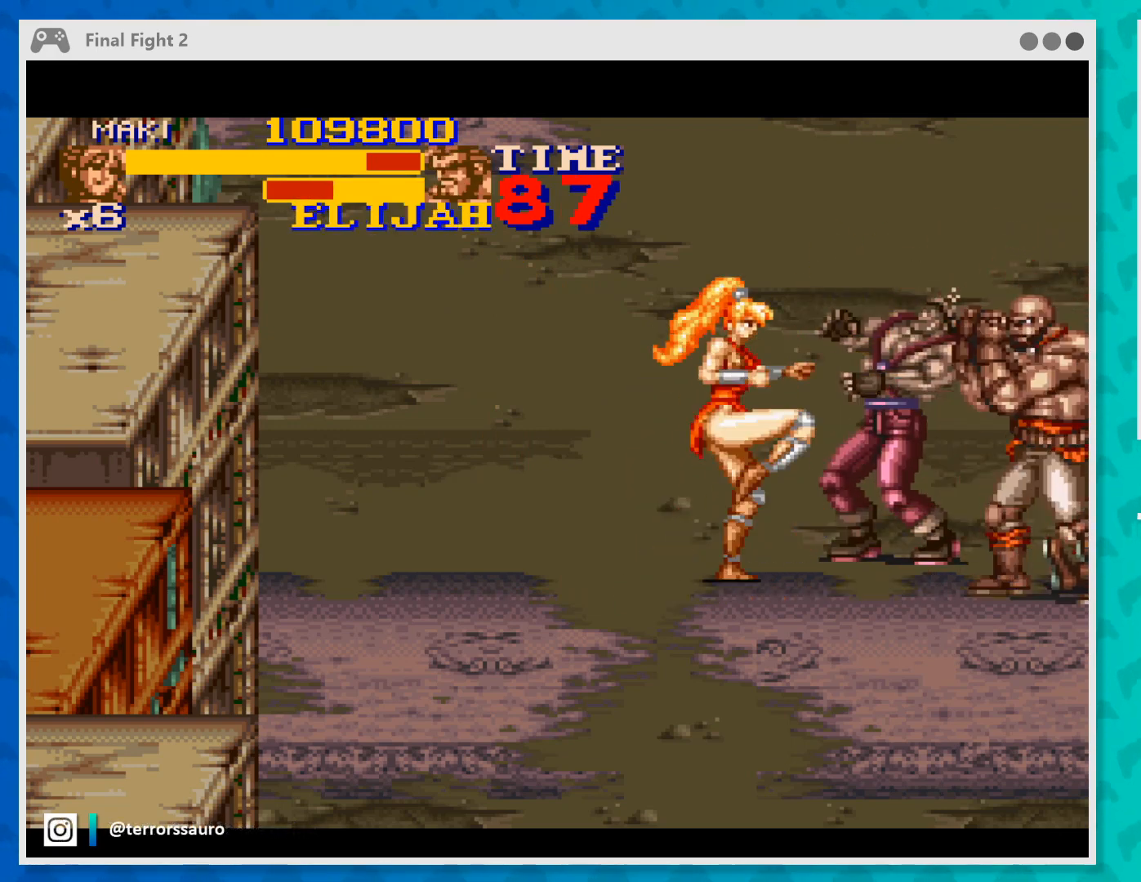
{"buttons": ["Y"], "left_stick": "right", "events": [[33, "Y", "up"], [133, "Y", "down"], [233, "Y", "up"], [300, "Y", "down"], [367, "Y", "up"], [467, "Y", "down"]]}
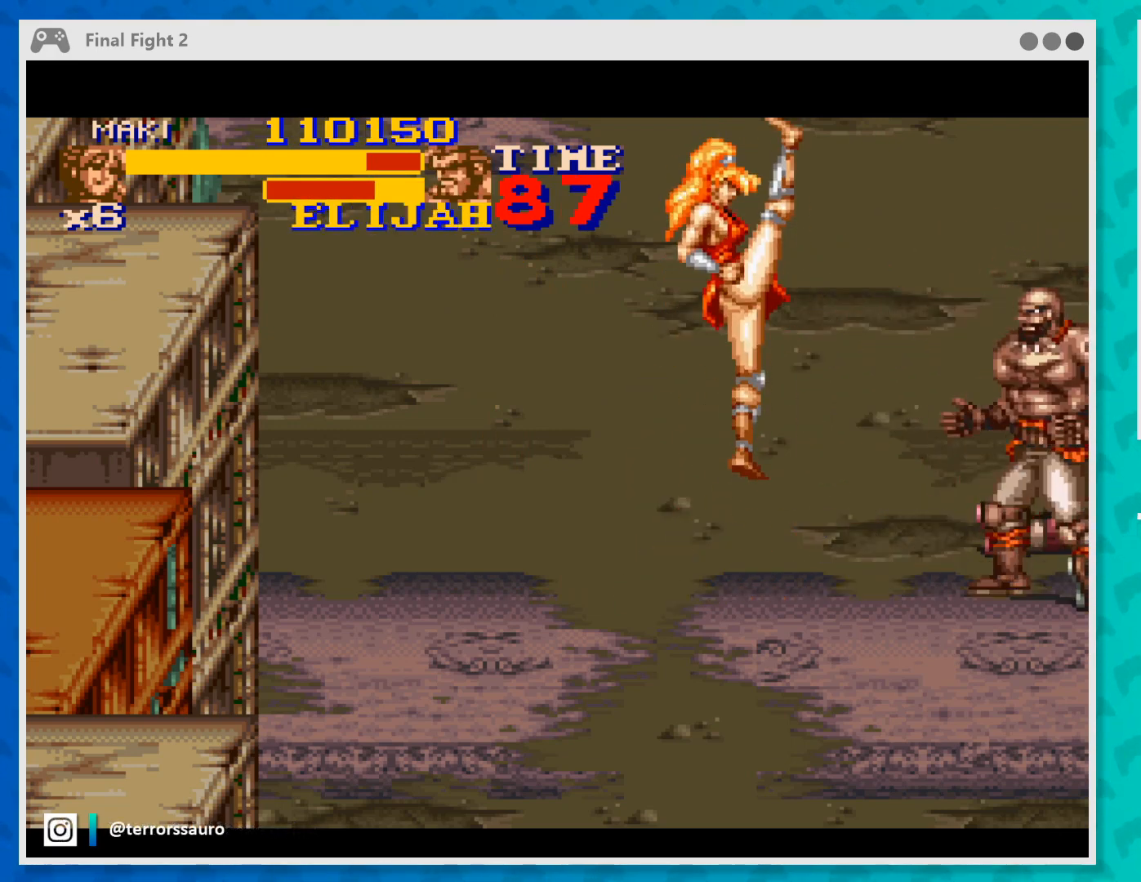
{"buttons": ["Y"], "left_stick": "right", "events": [[67, "Y", "up"], [500, "Y", "down"]]}
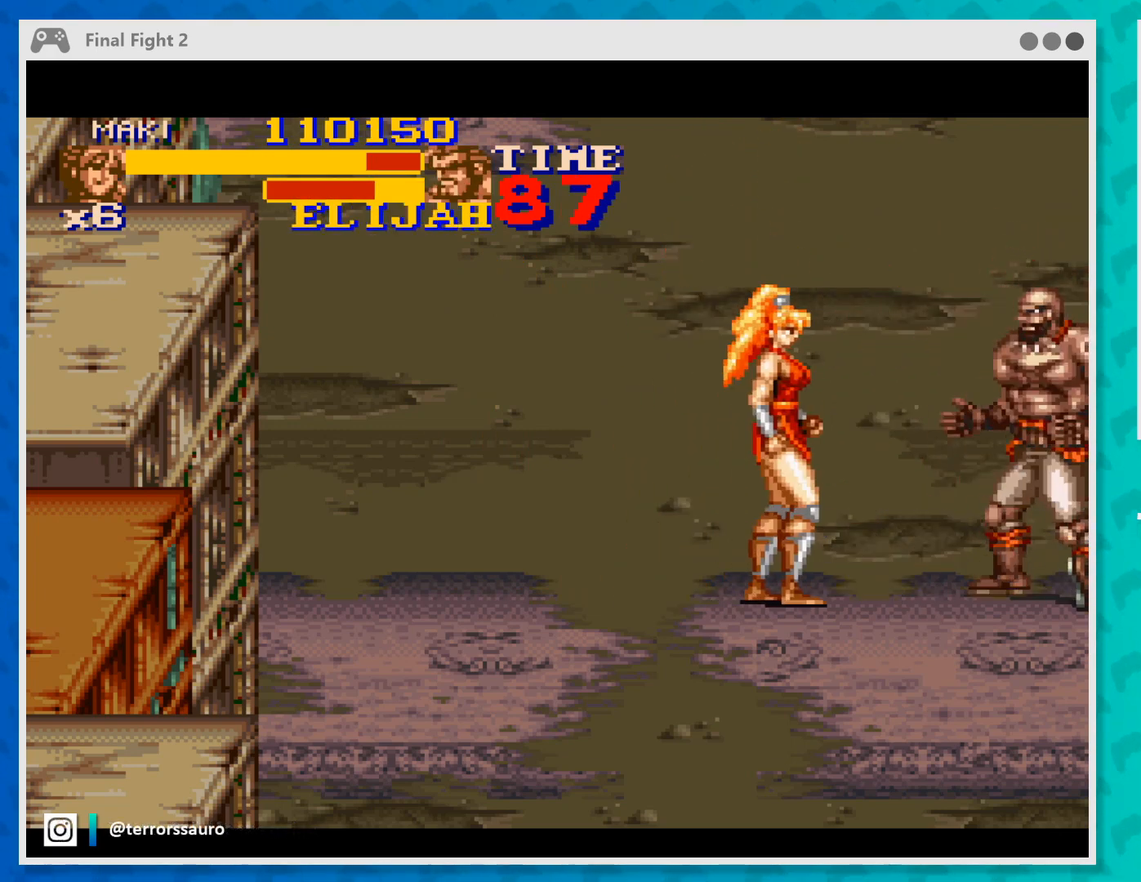
{"buttons": [], "left_stick": "right", "events": [[67, "Y", "up"], [167, "Y", "down"], [267, "Y", "up"], [367, "Y", "down"], [467, "Y", "up"]]}
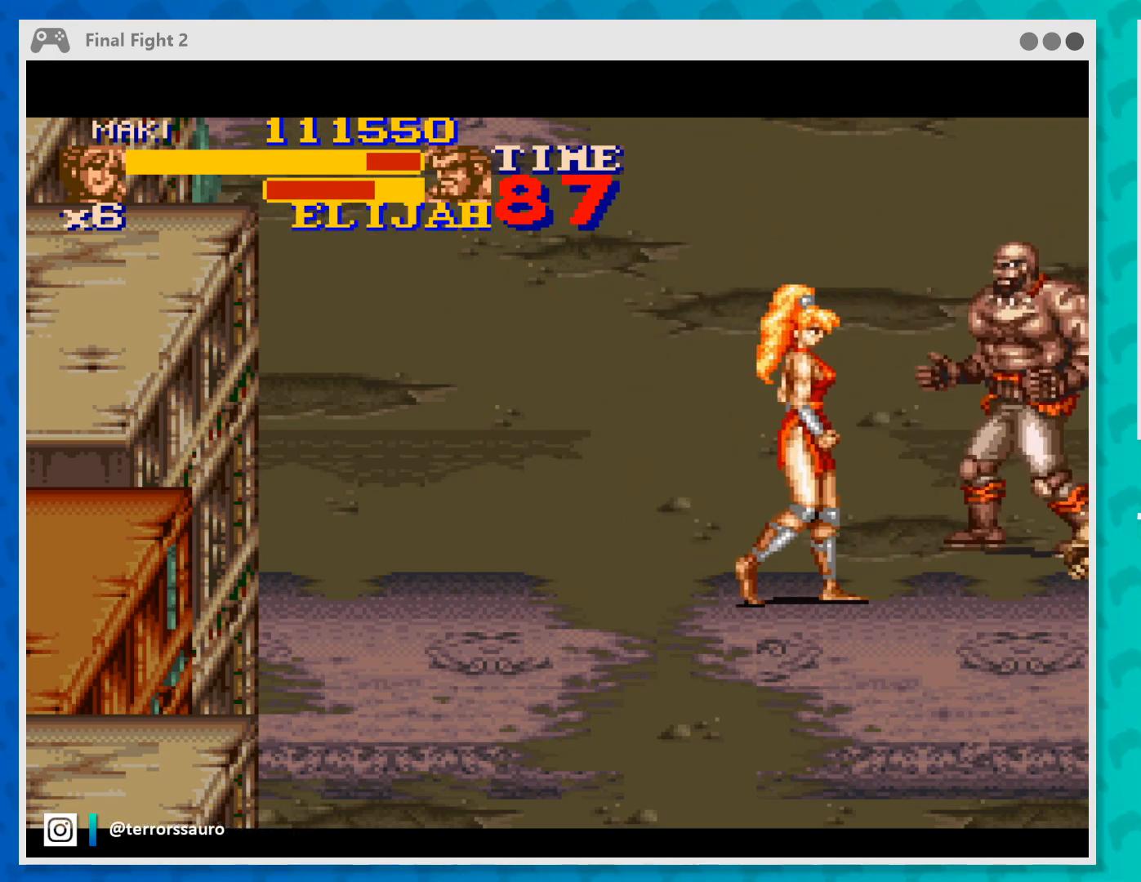
{"buttons": ["Y"], "left_stick": "up-right", "events": [[100, "Y", "down"], [200, "Y", "up"], [233, "left_stick", "up-right"], [467, "Y", "down"]]}
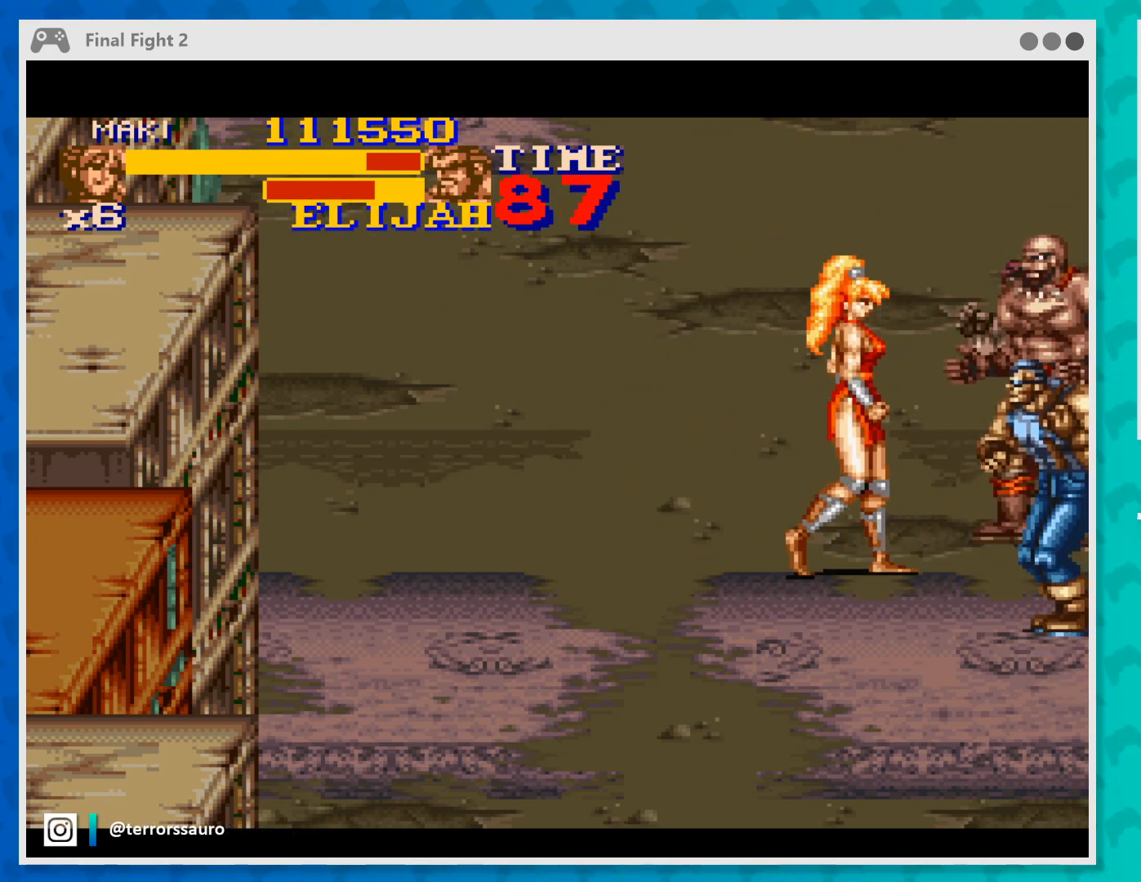
{"buttons": [], "left_stick": "right", "events": [[100, "Y", "up"], [167, "left_stick", "right"], [200, "Y", "down"], [300, "Y", "up"], [400, "Y", "down"], [500, "Y", "up"]]}
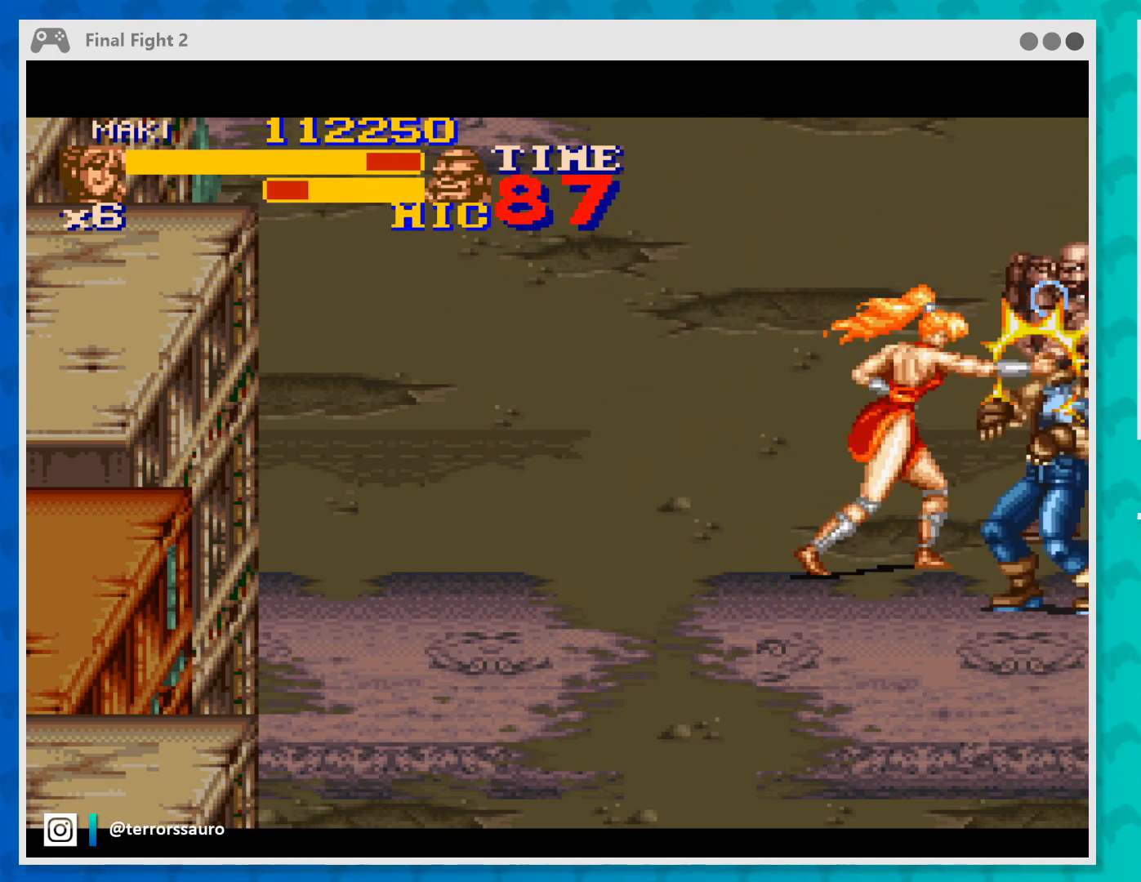
{"buttons": [], "left_stick": "right", "events": [[67, "Y", "down"], [167, "Y", "up"], [233, "Y", "down"], [333, "Y", "up"], [400, "Y", "down"], [467, "Y", "up"]]}
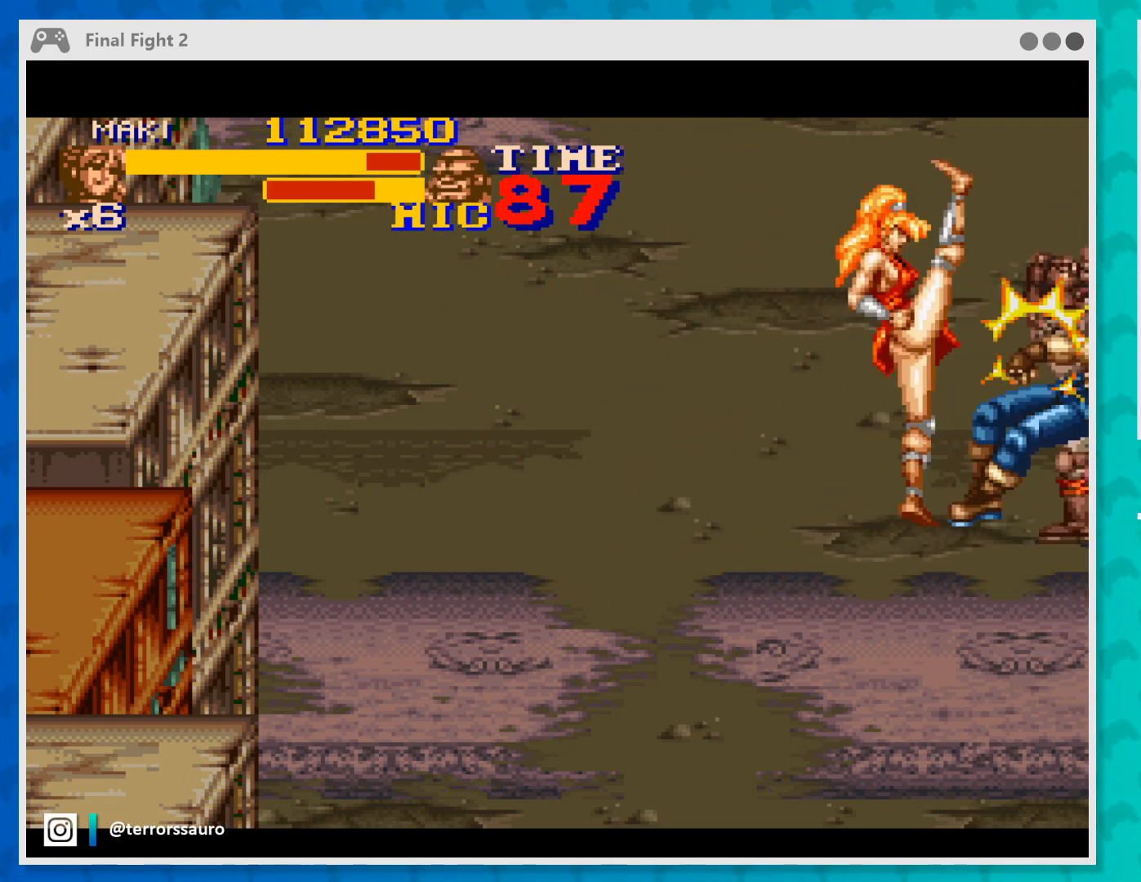
{"buttons": [], "left_stick": "right", "events": [[33, "Y", "down"], [100, "Y", "up"], [167, "Y", "down"], [233, "Y", "up"], [300, "Y", "down"], [400, "Y", "up"]]}